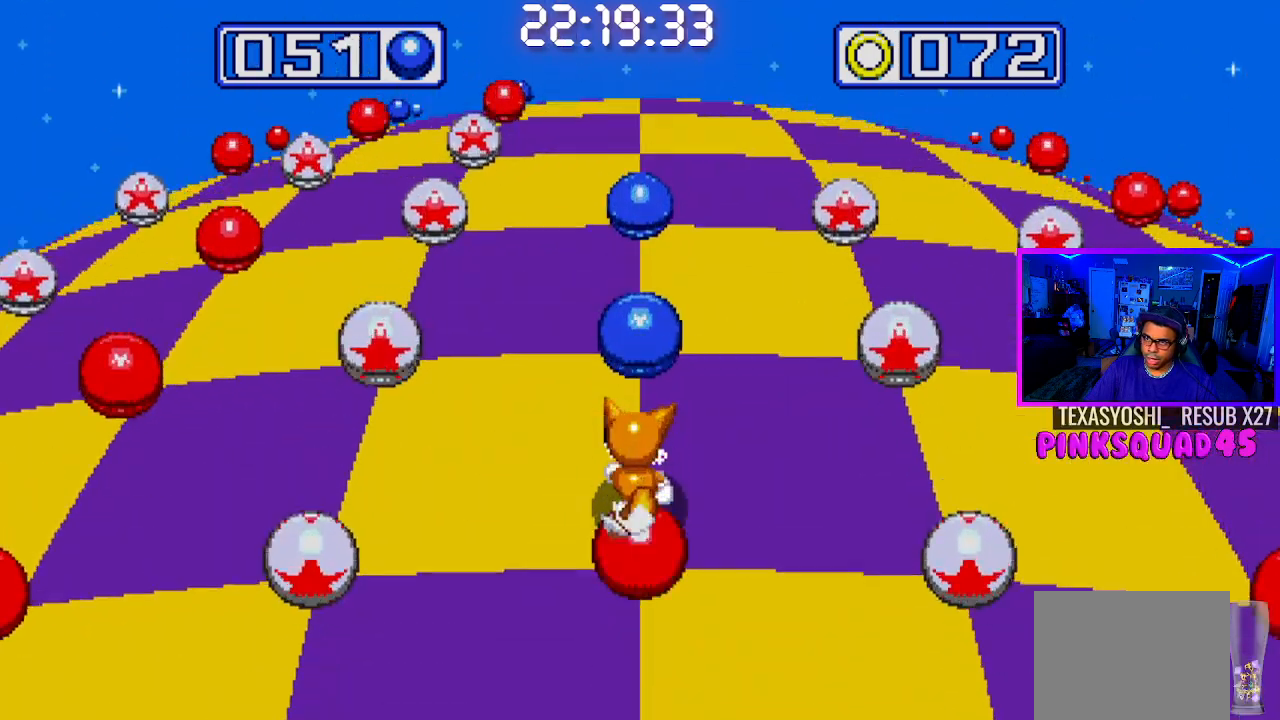
Gameplay with a controller (PlayStation layout); each line is a JSON object with the inputs held at the frame after it. "events" lists button and stick changes between this image and that frame as [ms after this image, input, new state], when the widget could be followed in between. Not read: L1 L3 R1 R3.
{"buttons": [], "left_stick": "center", "right_stick": "center", "events": []}
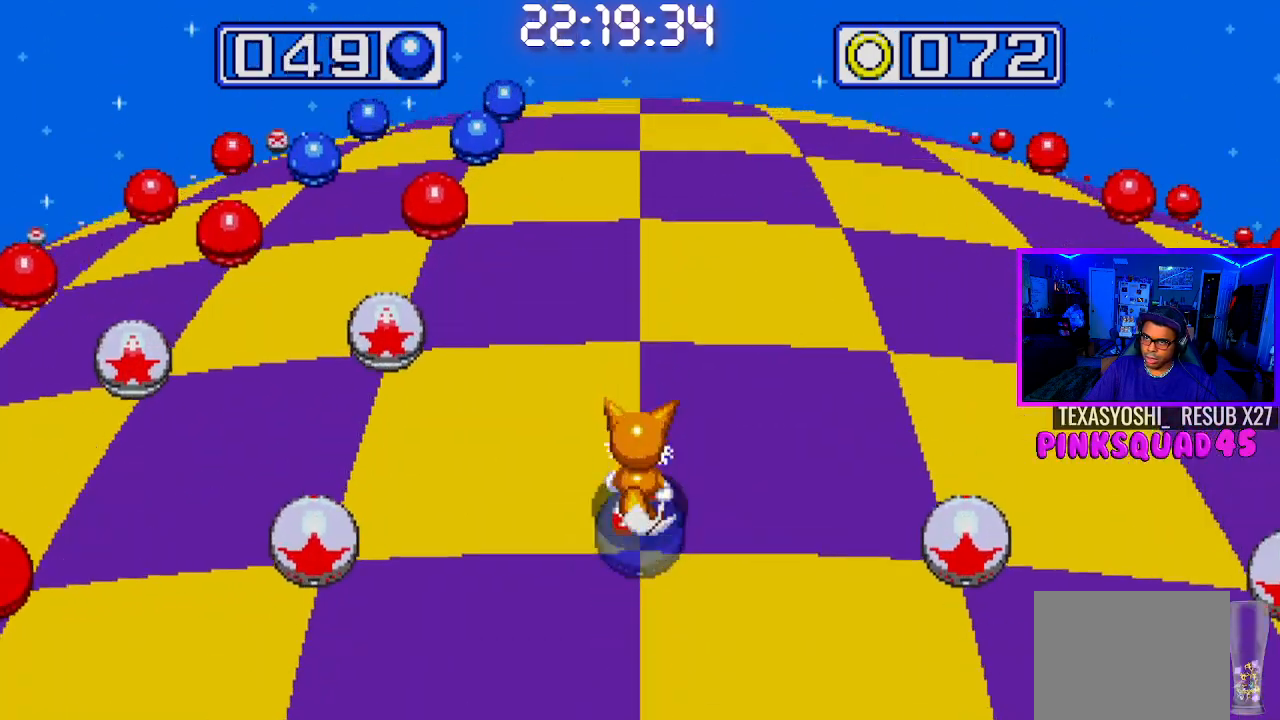
{"buttons": [], "left_stick": "center", "right_stick": "center", "events": []}
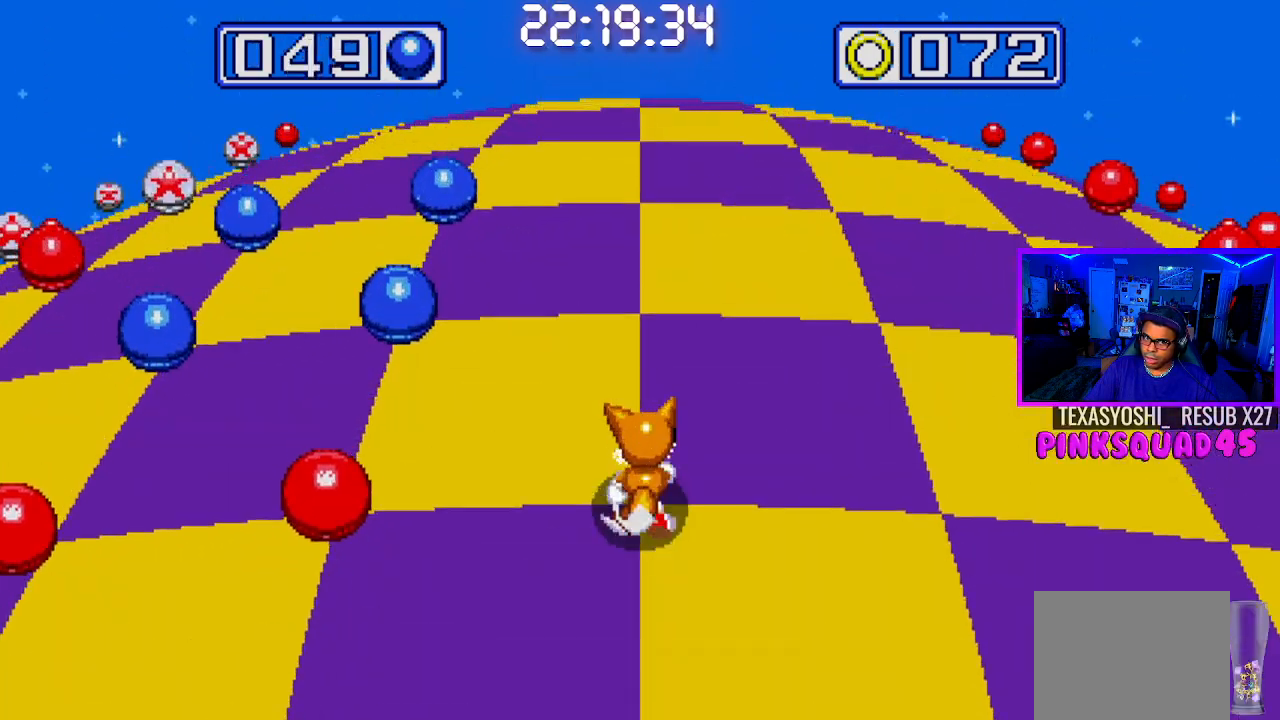
{"buttons": [], "left_stick": "center", "right_stick": "center", "events": [[17, "DPAD_LEFT", "down"], [167, "DPAD_LEFT", "up"]]}
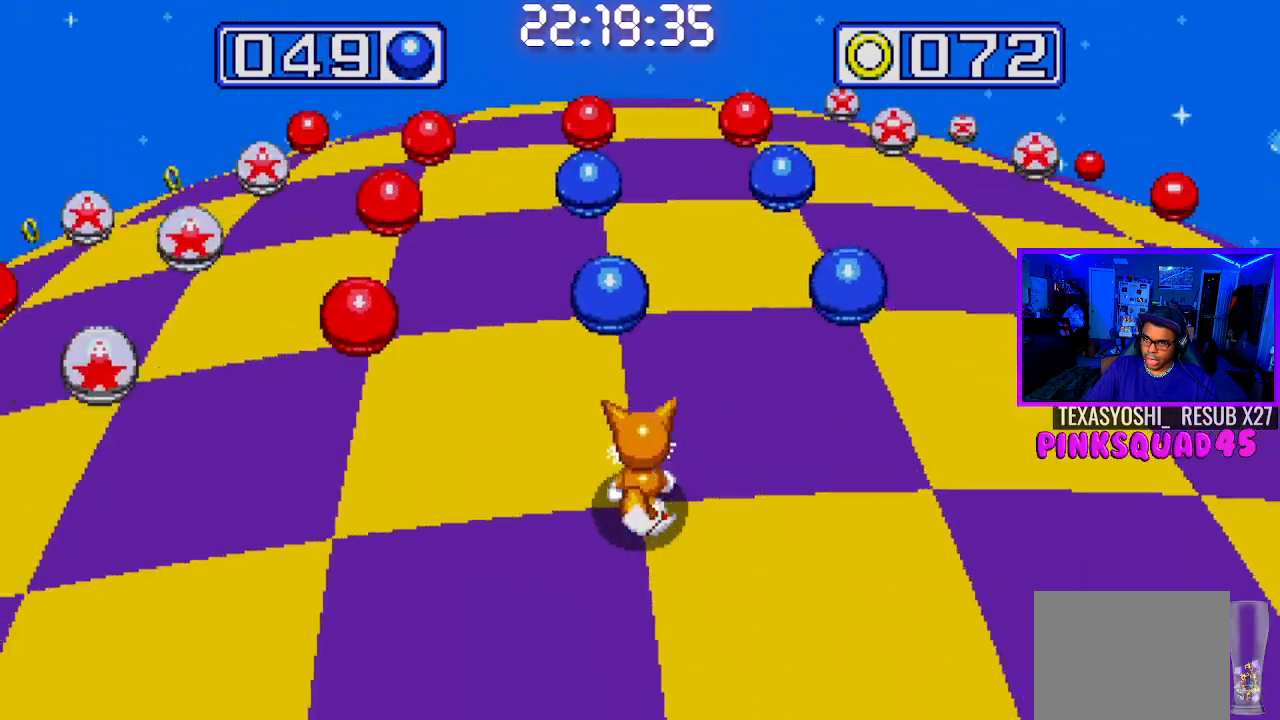
{"buttons": [], "left_stick": "center", "right_stick": "center", "events": [[117, "DPAD_RIGHT", "down"], [300, "DPAD_RIGHT", "up"]]}
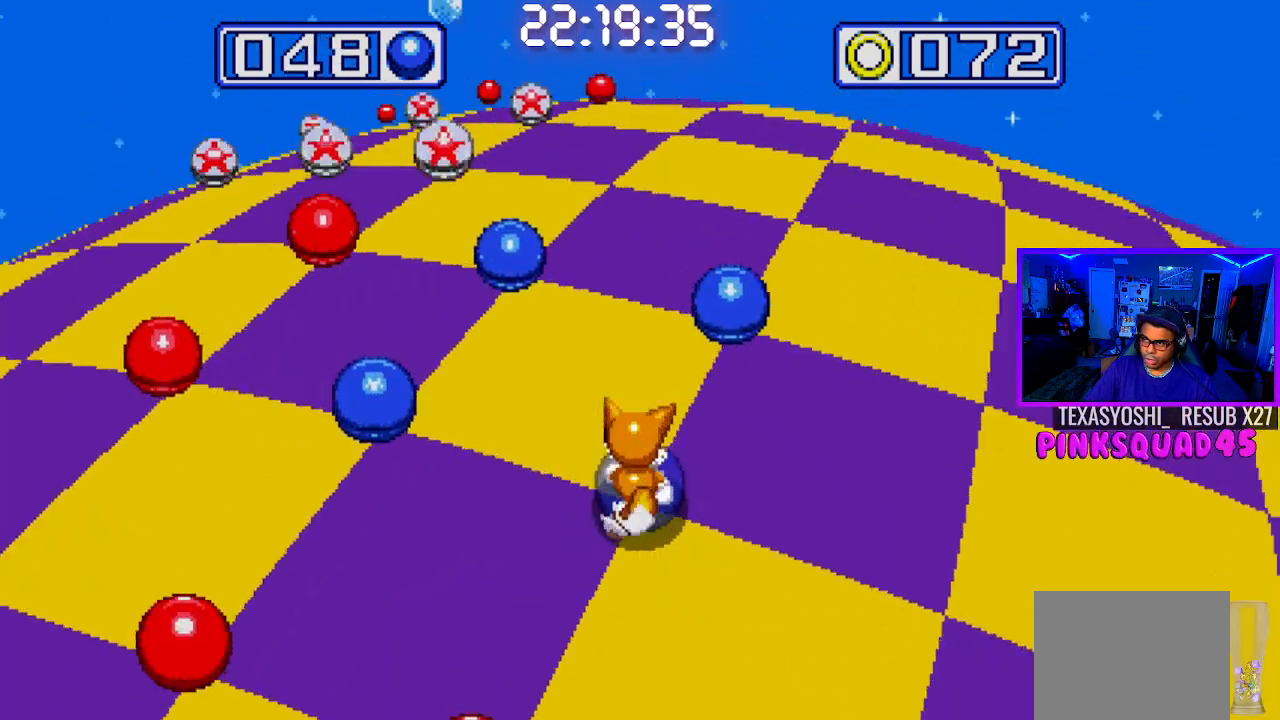
{"buttons": [], "left_stick": "center", "right_stick": "center", "events": [[100, "DPAD_LEFT", "down"], [300, "DPAD_LEFT", "up"]]}
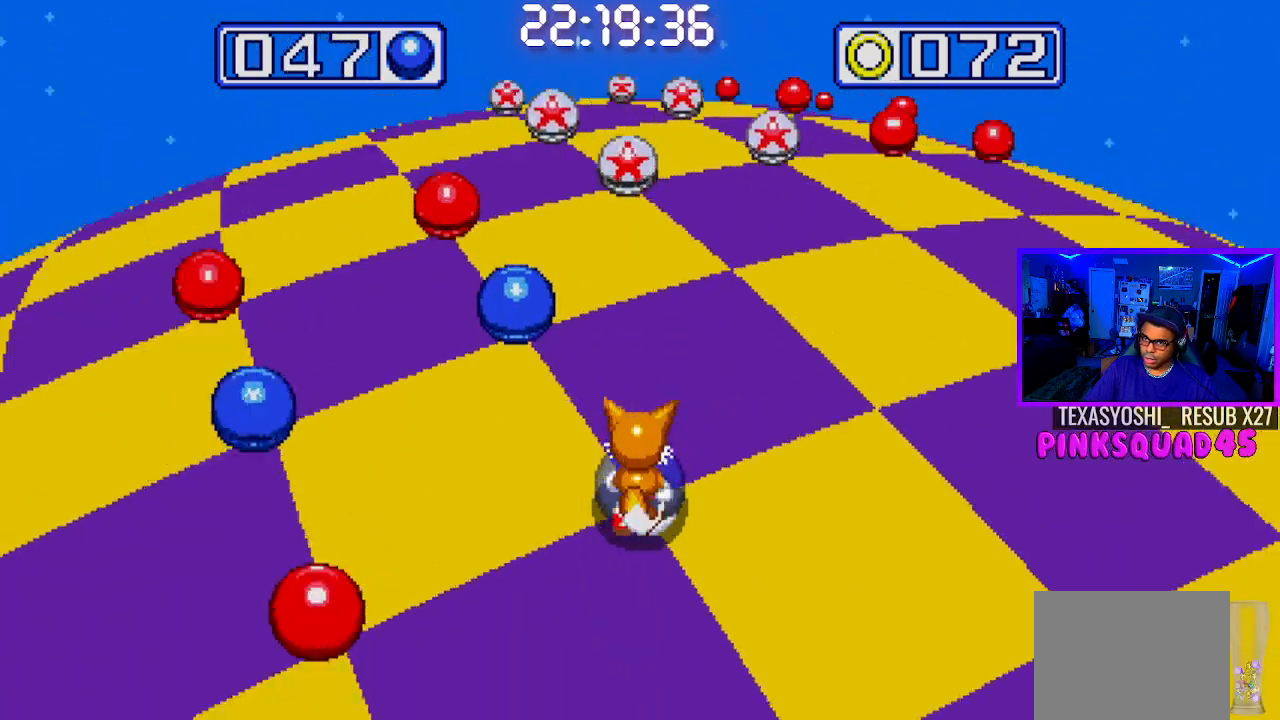
{"buttons": [], "left_stick": "center", "right_stick": "center", "events": [[200, "DPAD_RIGHT", "down"], [500, "DPAD_RIGHT", "up"]]}
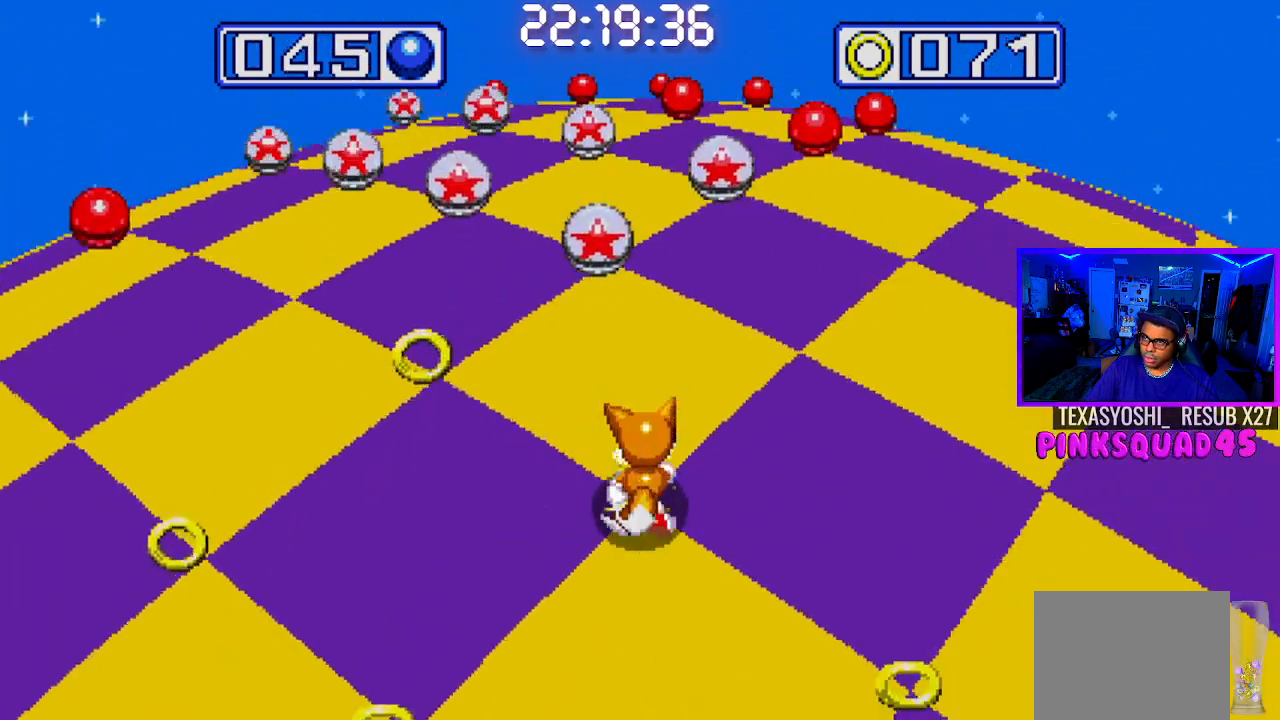
{"buttons": [], "left_stick": "center", "right_stick": "center", "events": []}
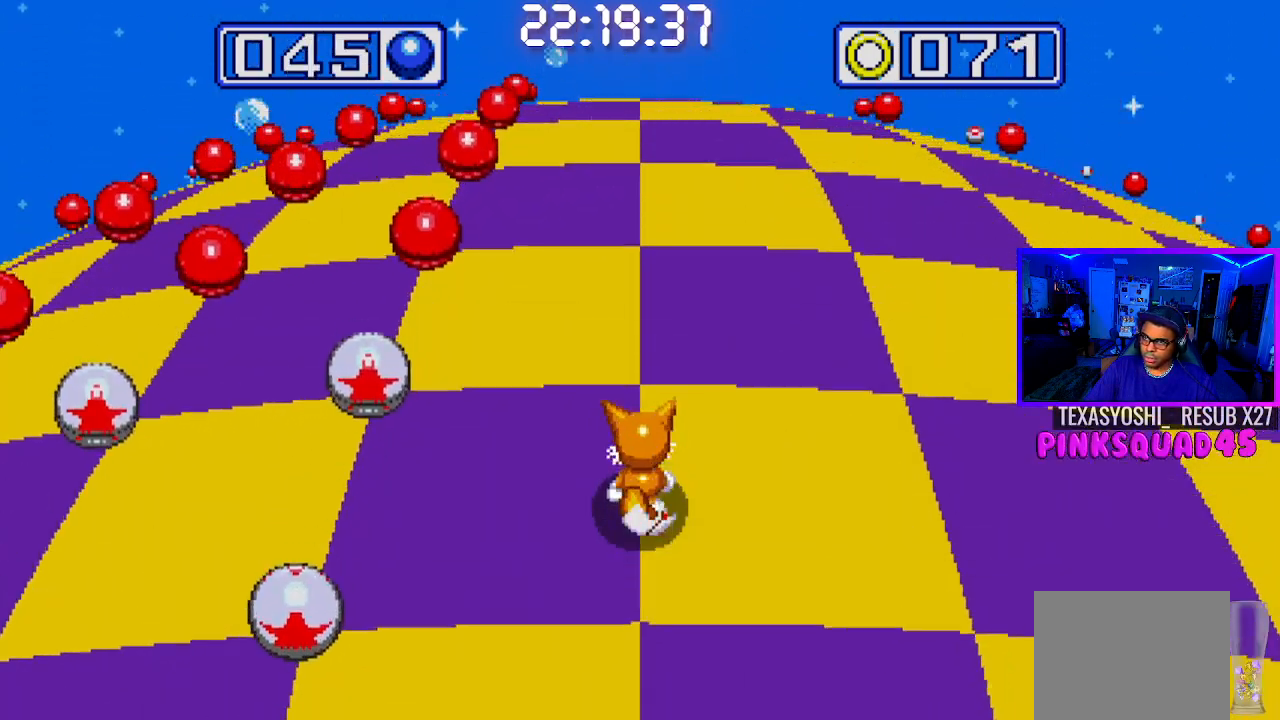
{"buttons": [], "left_stick": "center", "right_stick": "center", "events": []}
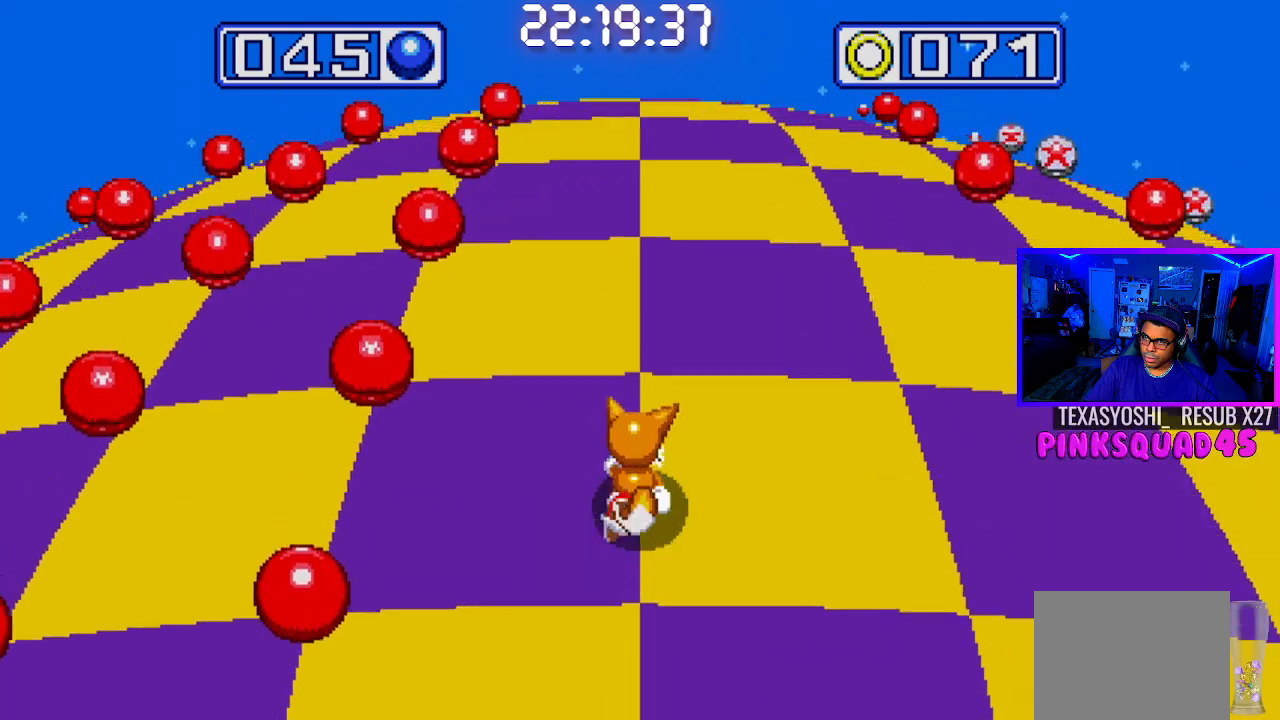
{"buttons": [], "left_stick": "center", "right_stick": "center", "events": []}
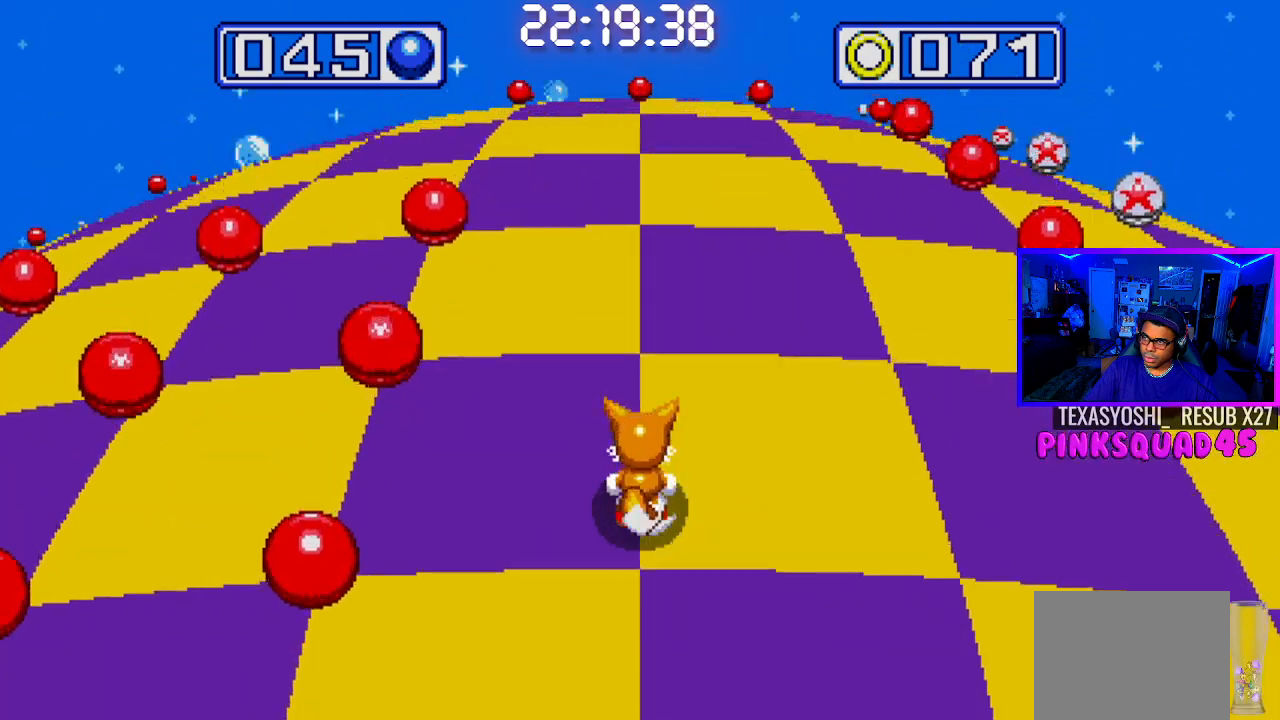
{"buttons": [], "left_stick": "center", "right_stick": "center", "events": []}
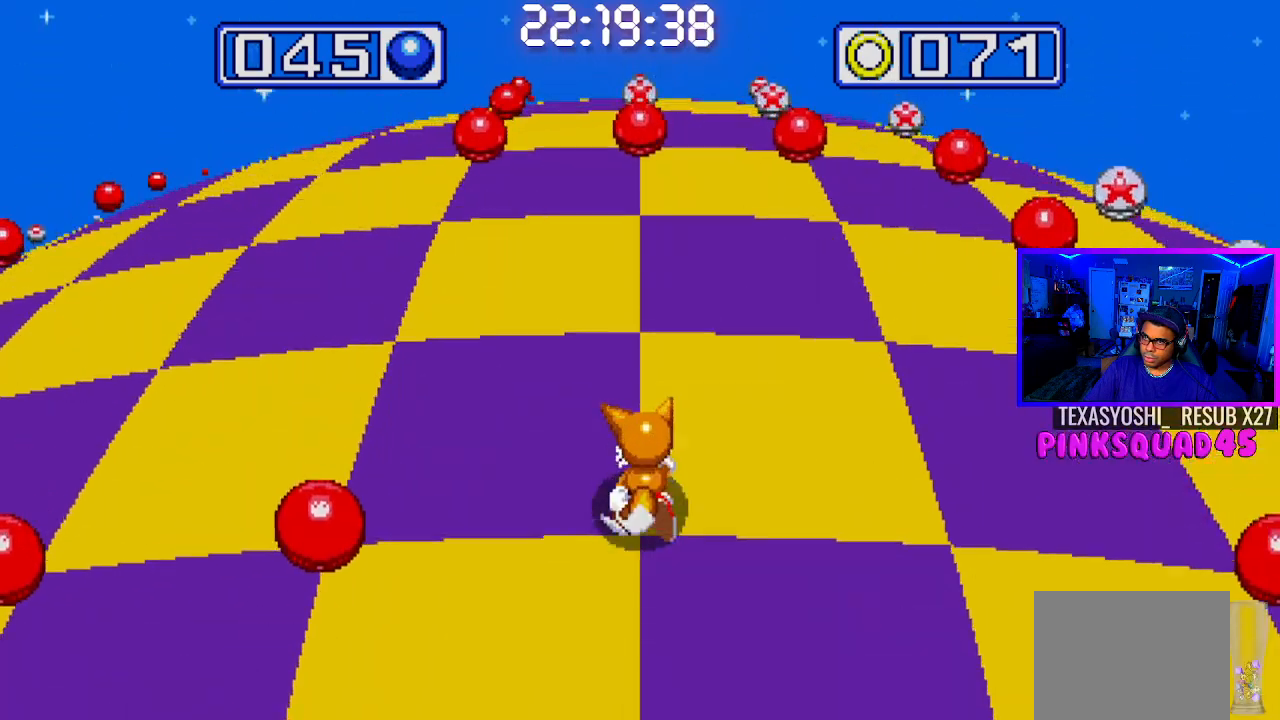
{"buttons": [], "left_stick": "center", "right_stick": "center", "events": [[167, "DPAD_LEFT", "down"], [283, "DPAD_LEFT", "up"]]}
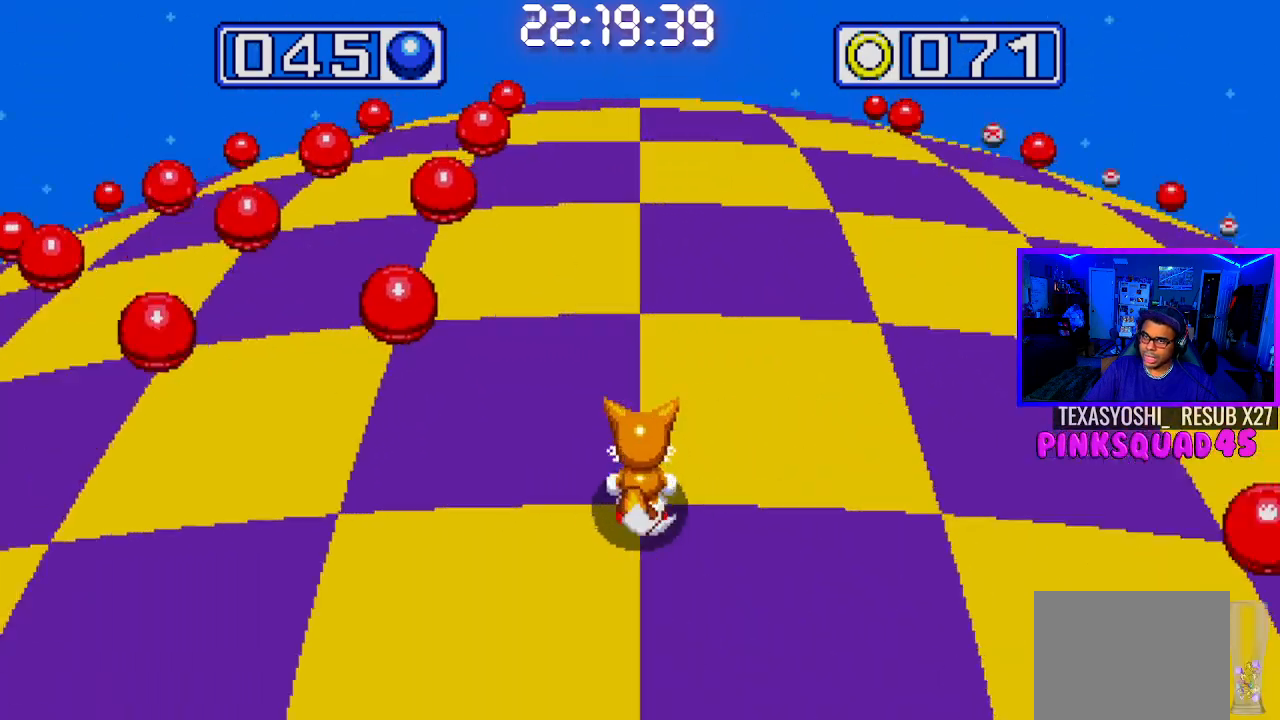
{"buttons": [], "left_stick": "center", "right_stick": "center", "events": []}
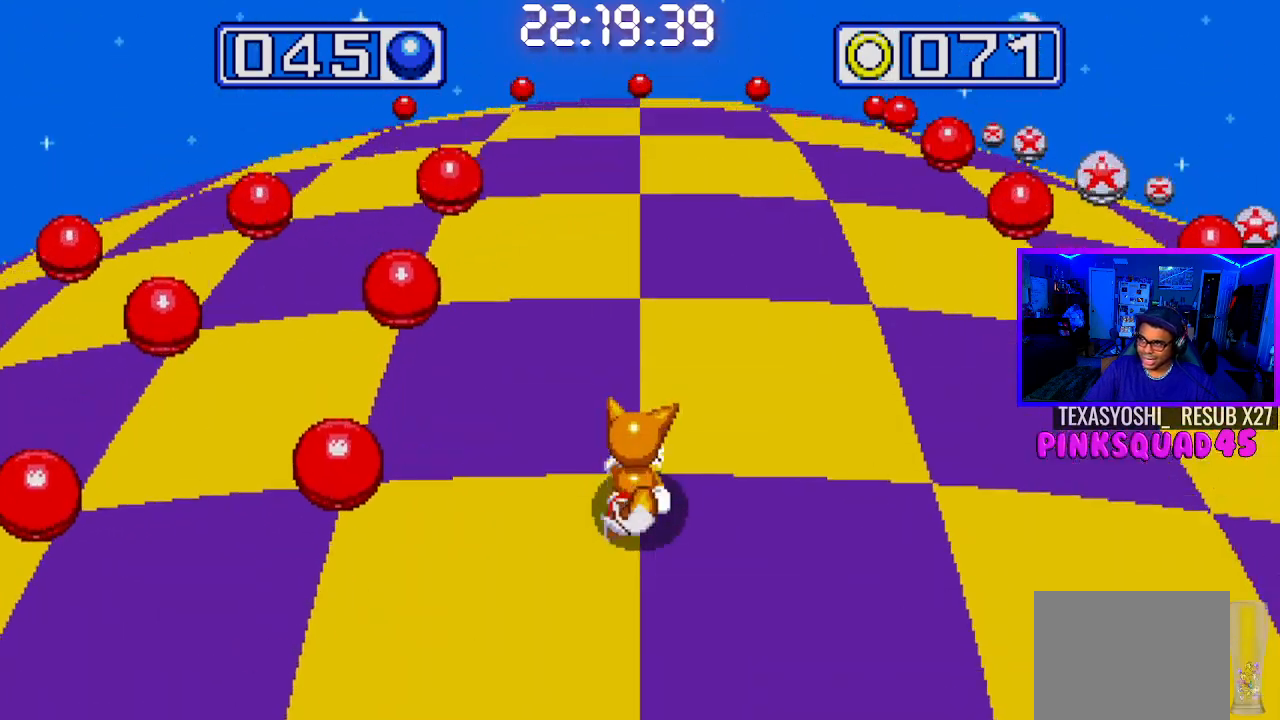
{"buttons": [], "left_stick": "center", "right_stick": "center", "events": [[350, "DPAD_RIGHT", "down"], [483, "DPAD_RIGHT", "up"]]}
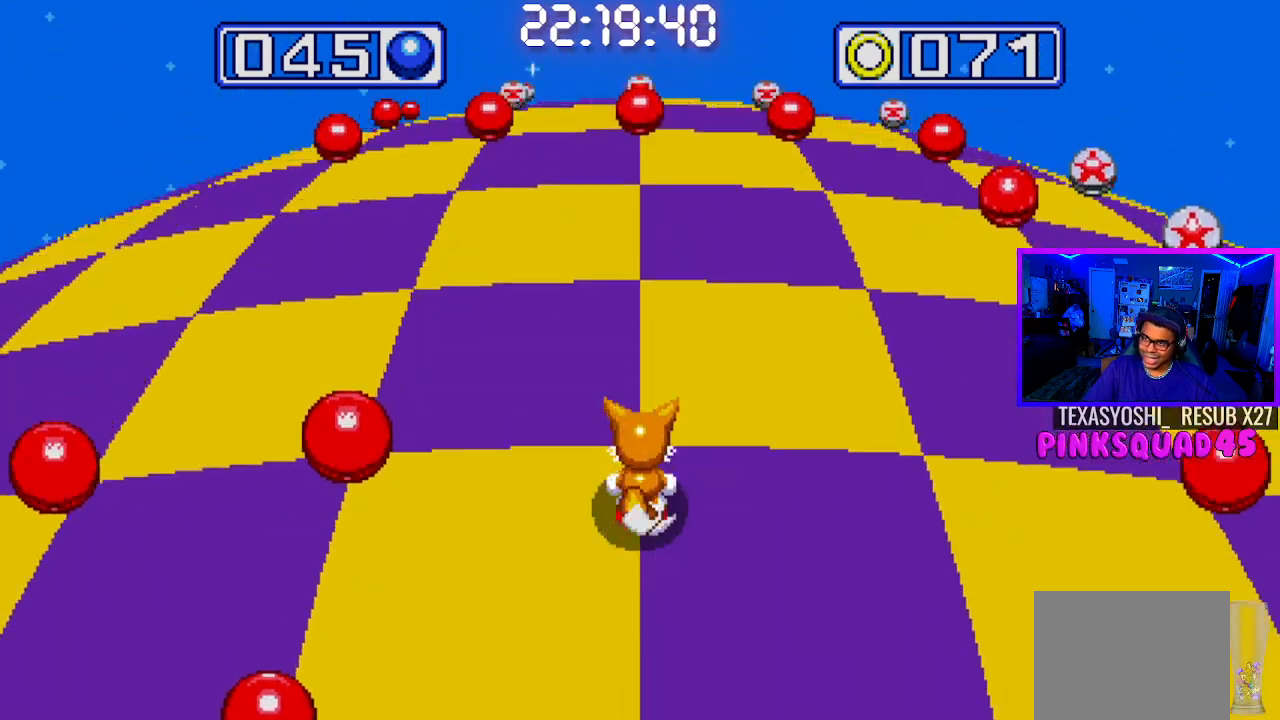
{"buttons": ["DPAD_RIGHT"], "left_stick": "center", "right_stick": "center", "events": [[150, "DPAD_RIGHT", "down"]]}
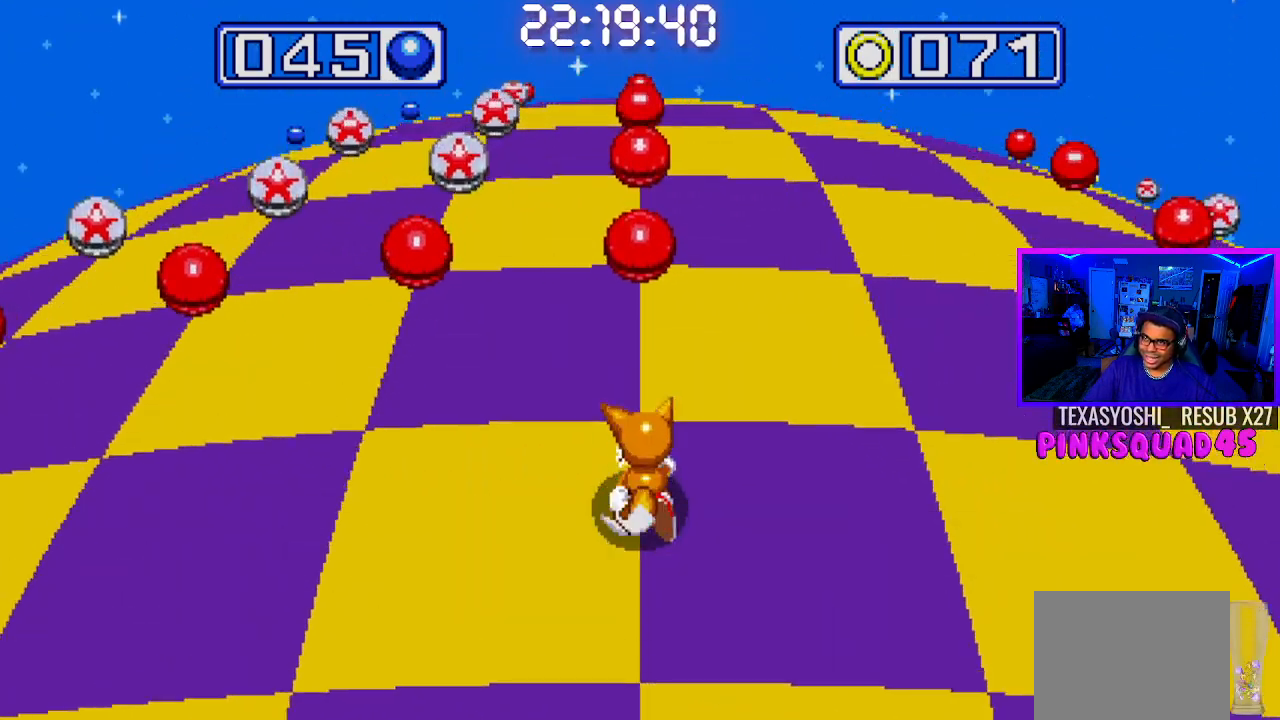
{"buttons": ["DPAD_LEFT"], "left_stick": "center", "right_stick": "center", "events": [[117, "DPAD_RIGHT", "up"], [433, "DPAD_LEFT", "down"]]}
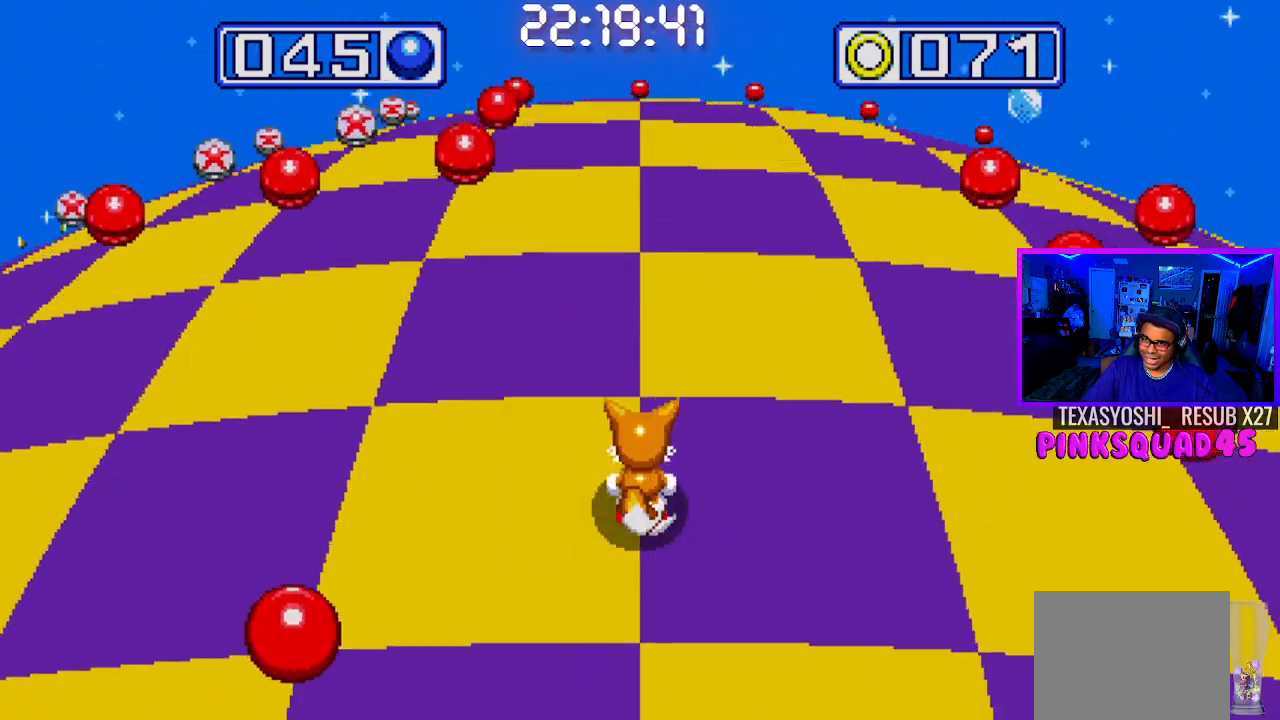
{"buttons": [], "left_stick": "center", "right_stick": "center", "events": [[83, "DPAD_LEFT", "up"]]}
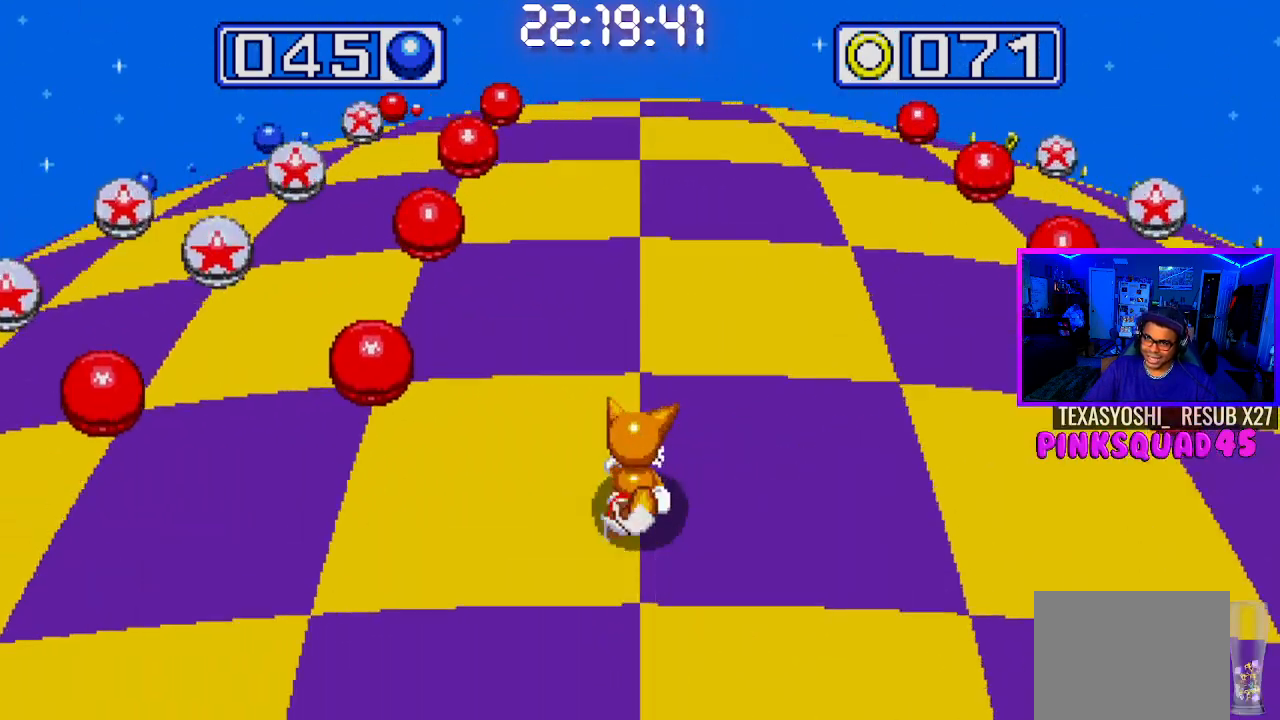
{"buttons": [], "left_stick": "center", "right_stick": "center", "events": []}
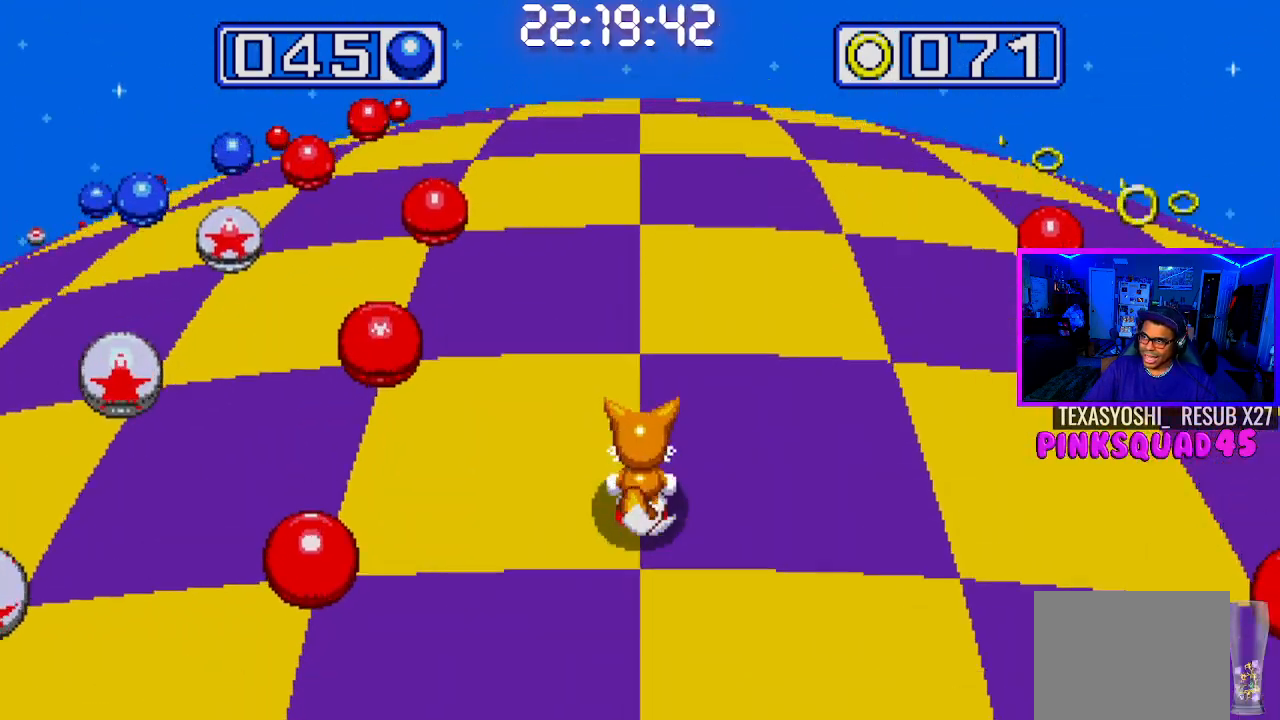
{"buttons": ["DPAD_RIGHT"], "left_stick": "center", "right_stick": "center", "events": [[483, "DPAD_RIGHT", "down"]]}
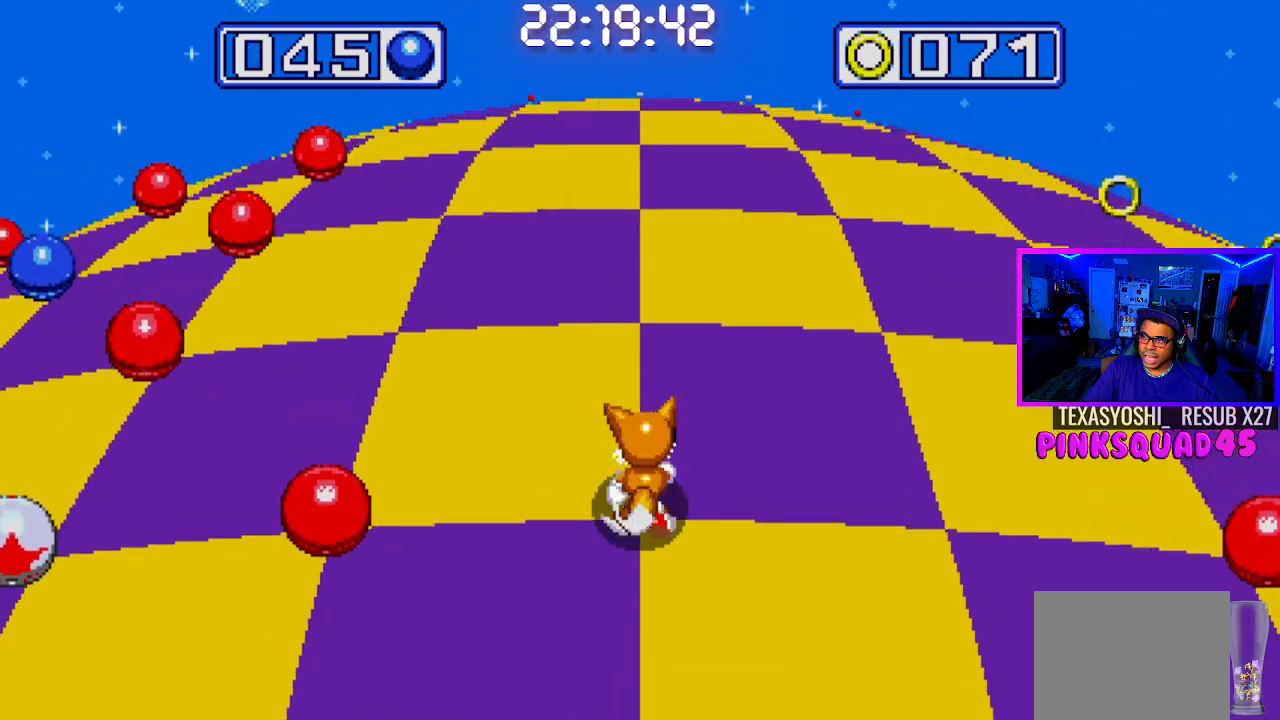
{"buttons": [], "left_stick": "center", "right_stick": "center", "events": [[183, "DPAD_RIGHT", "up"]]}
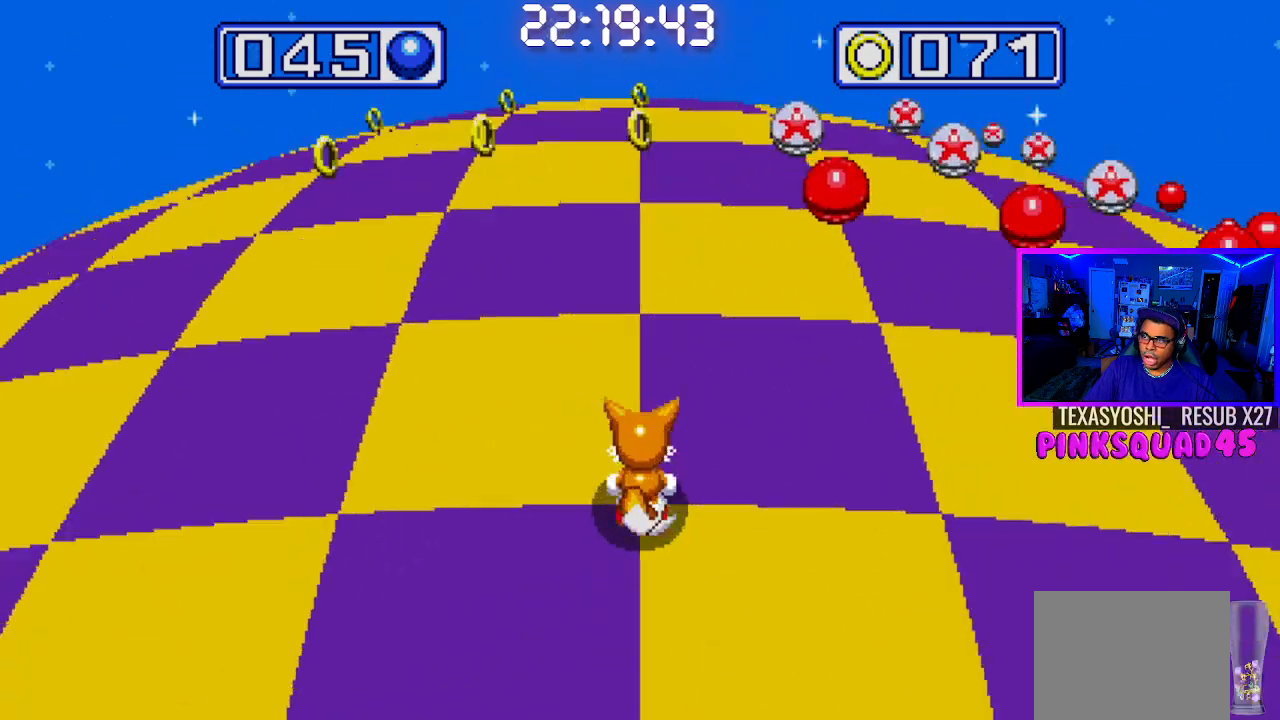
{"buttons": [], "left_stick": "center", "right_stick": "center", "events": []}
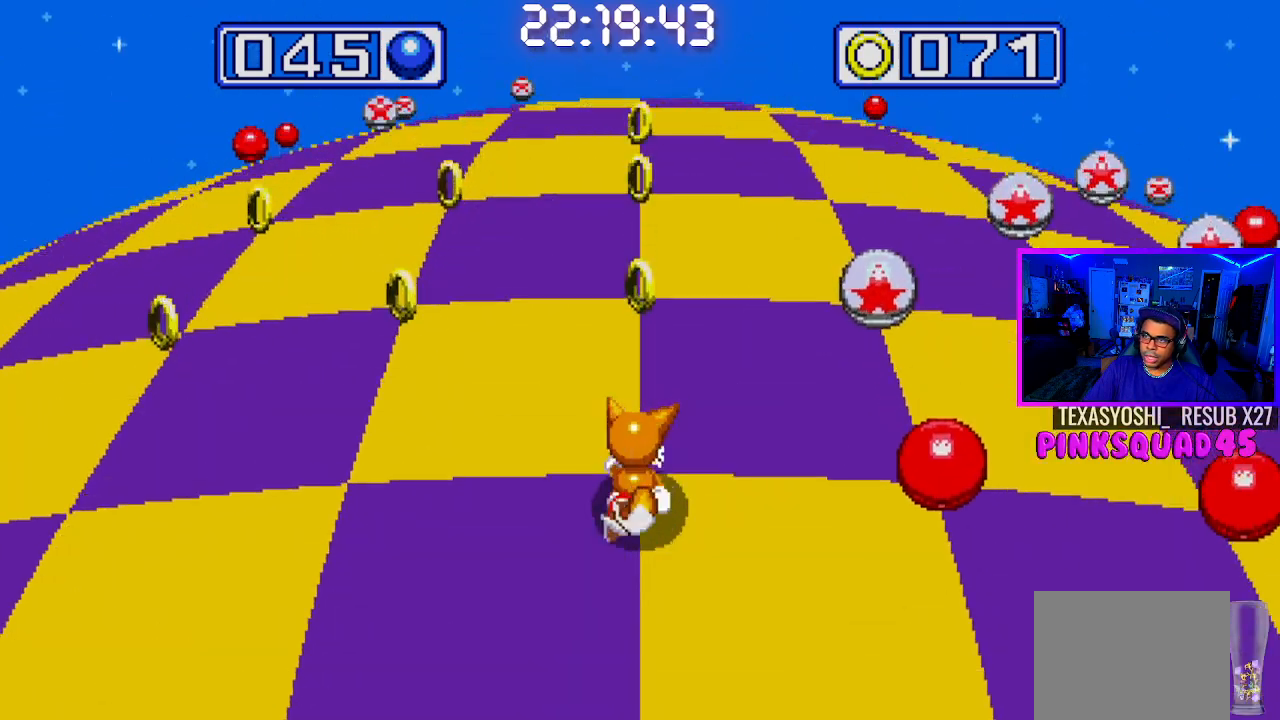
{"buttons": [], "left_stick": "center", "right_stick": "center", "events": []}
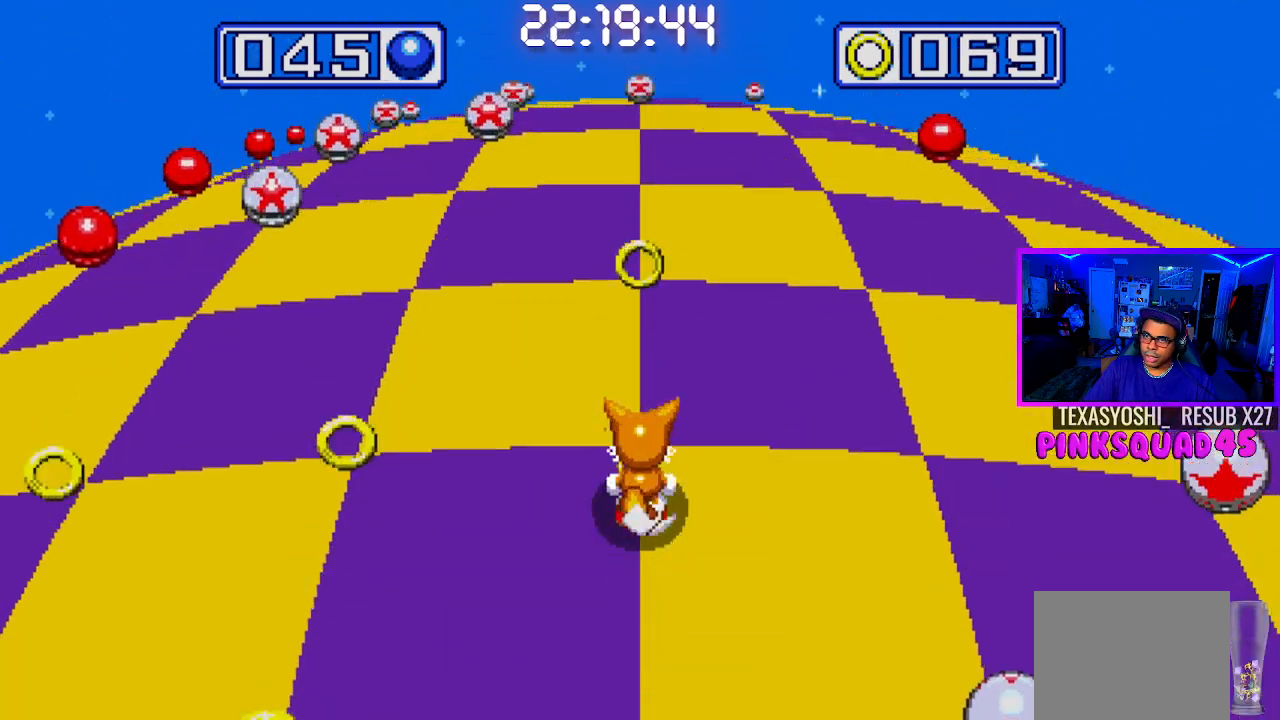
{"buttons": ["DPAD_LEFT"], "left_stick": "center", "right_stick": "center", "events": [[183, "DPAD_LEFT", "down"]]}
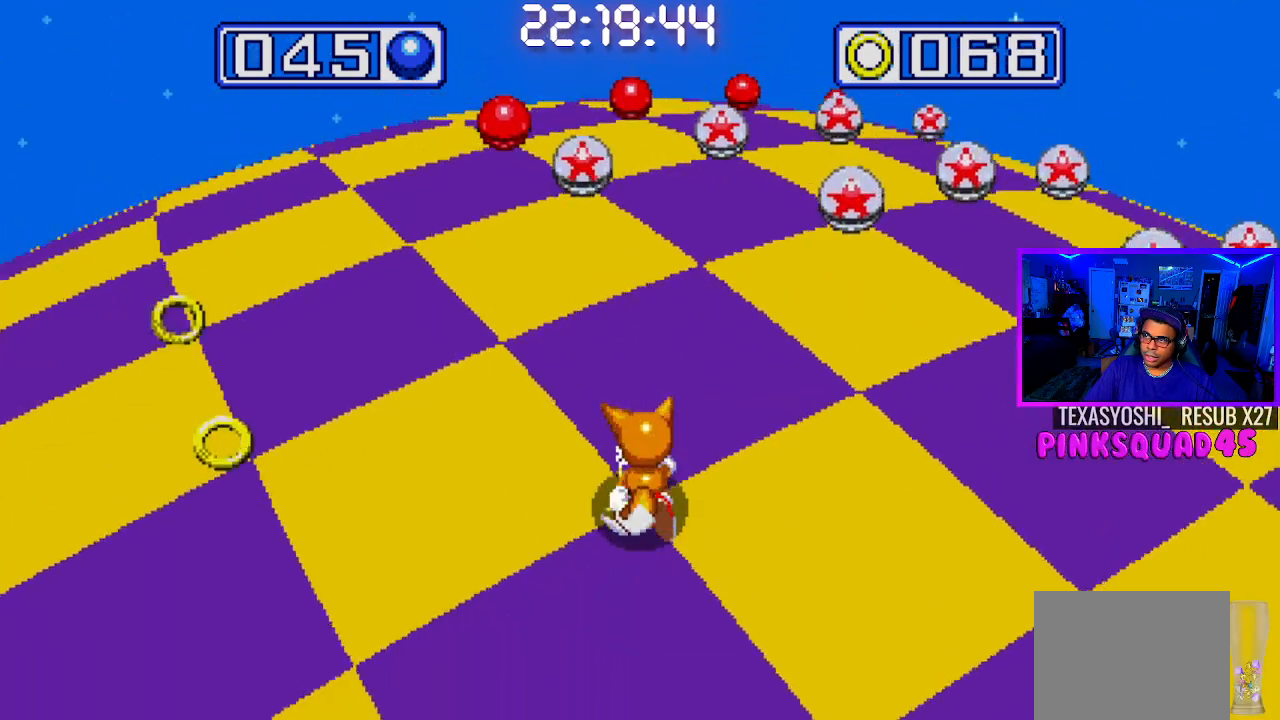
{"buttons": [], "left_stick": "center", "right_stick": "center", "events": [[50, "DPAD_LEFT", "up"], [300, "DPAD_LEFT", "down"], [467, "DPAD_LEFT", "up"]]}
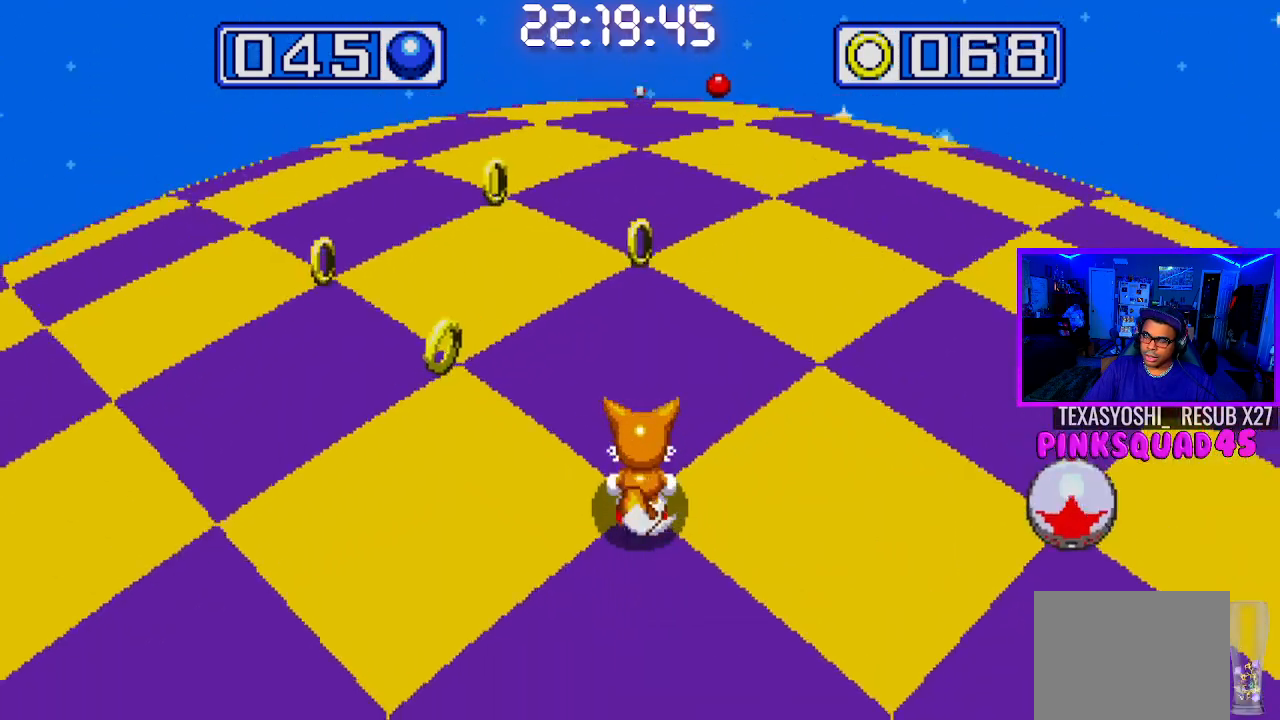
{"buttons": [], "left_stick": "center", "right_stick": "center", "events": []}
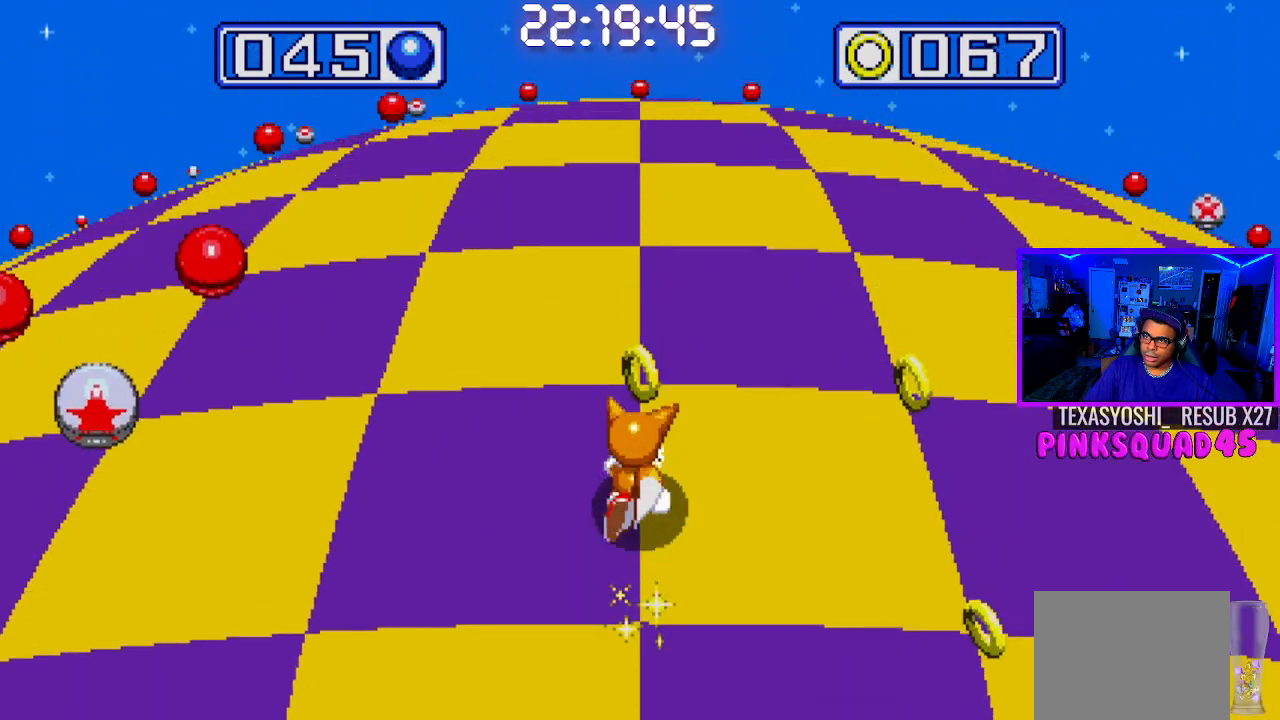
{"buttons": [], "left_stick": "center", "right_stick": "center", "events": []}
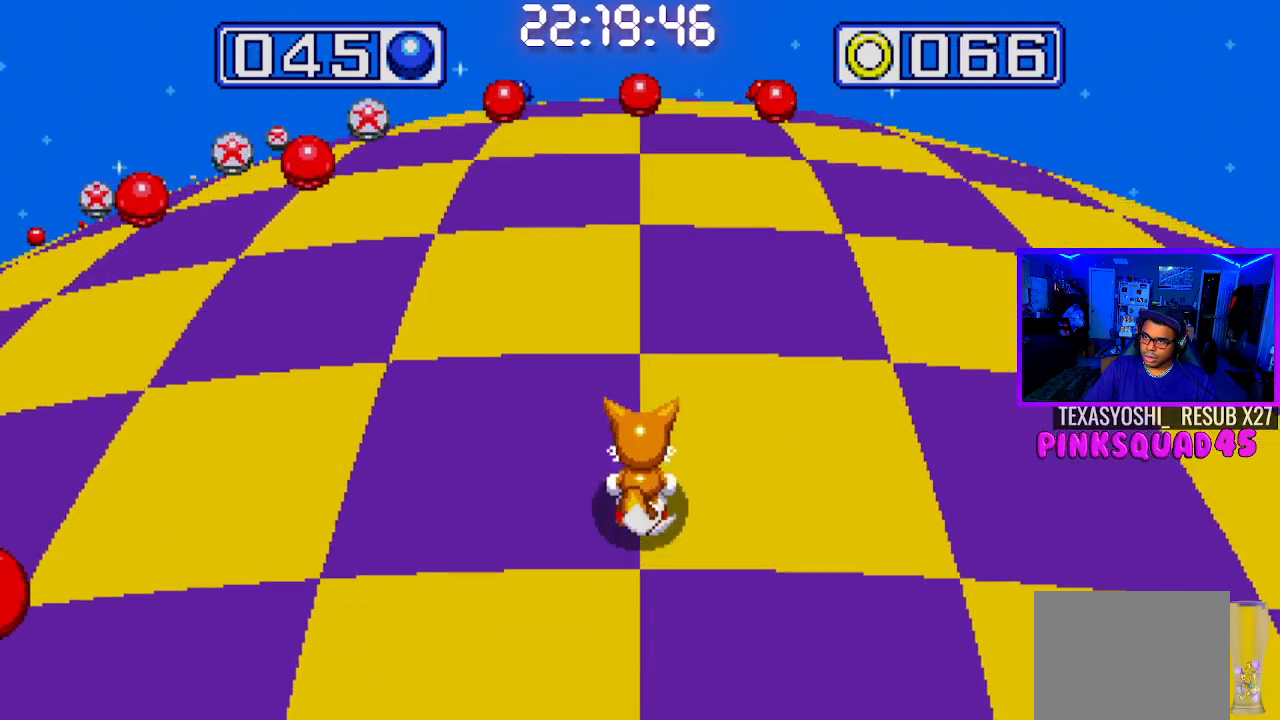
{"buttons": ["DPAD_RIGHT"], "left_stick": "center", "right_stick": "center", "events": [[83, "DPAD_LEFT", "down"], [217, "DPAD_LEFT", "up"], [500, "DPAD_RIGHT", "down"]]}
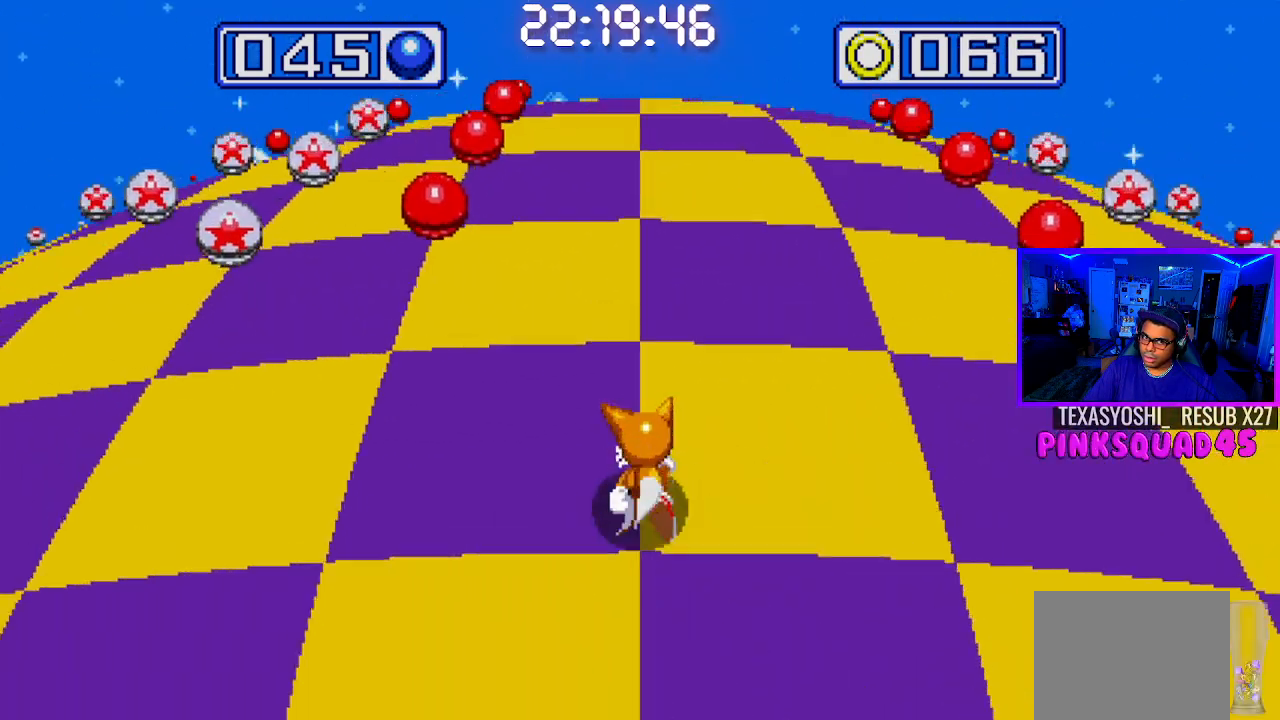
{"buttons": [], "left_stick": "center", "right_stick": "center", "events": [[200, "DPAD_RIGHT", "up"]]}
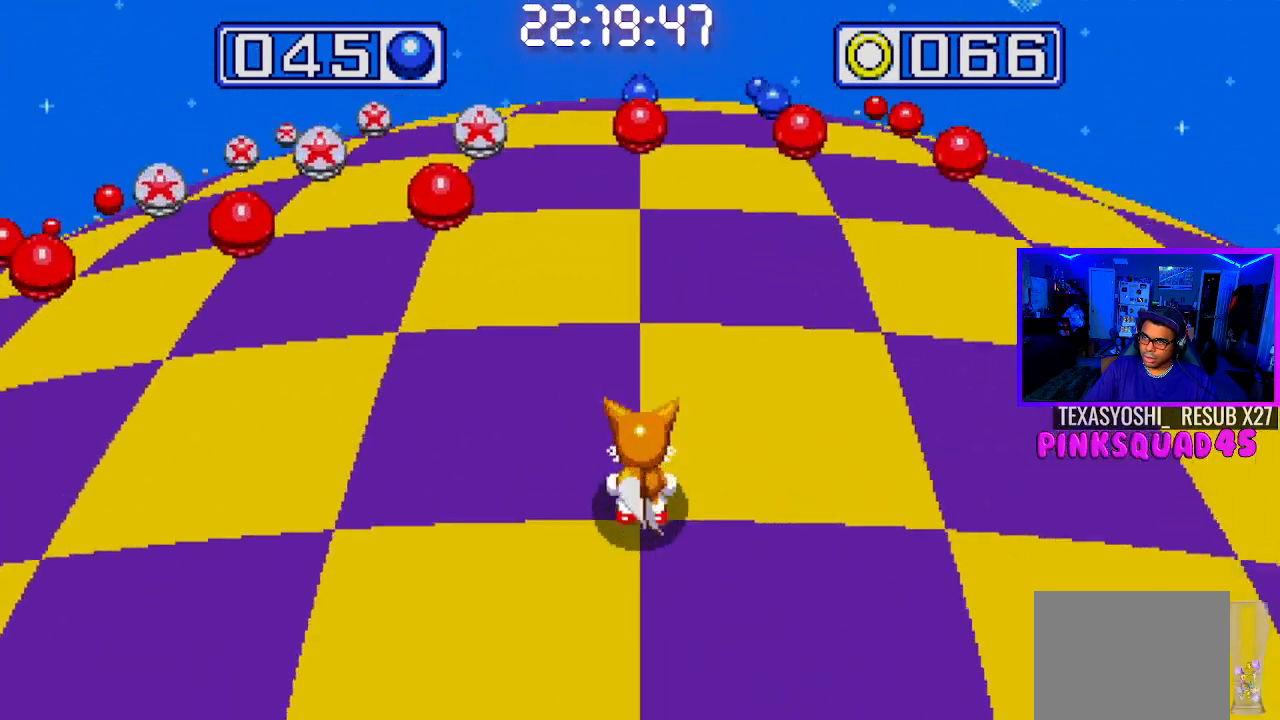
{"buttons": ["CROSS"], "left_stick": "center", "right_stick": "center", "events": [[433, "CROSS", "down"]]}
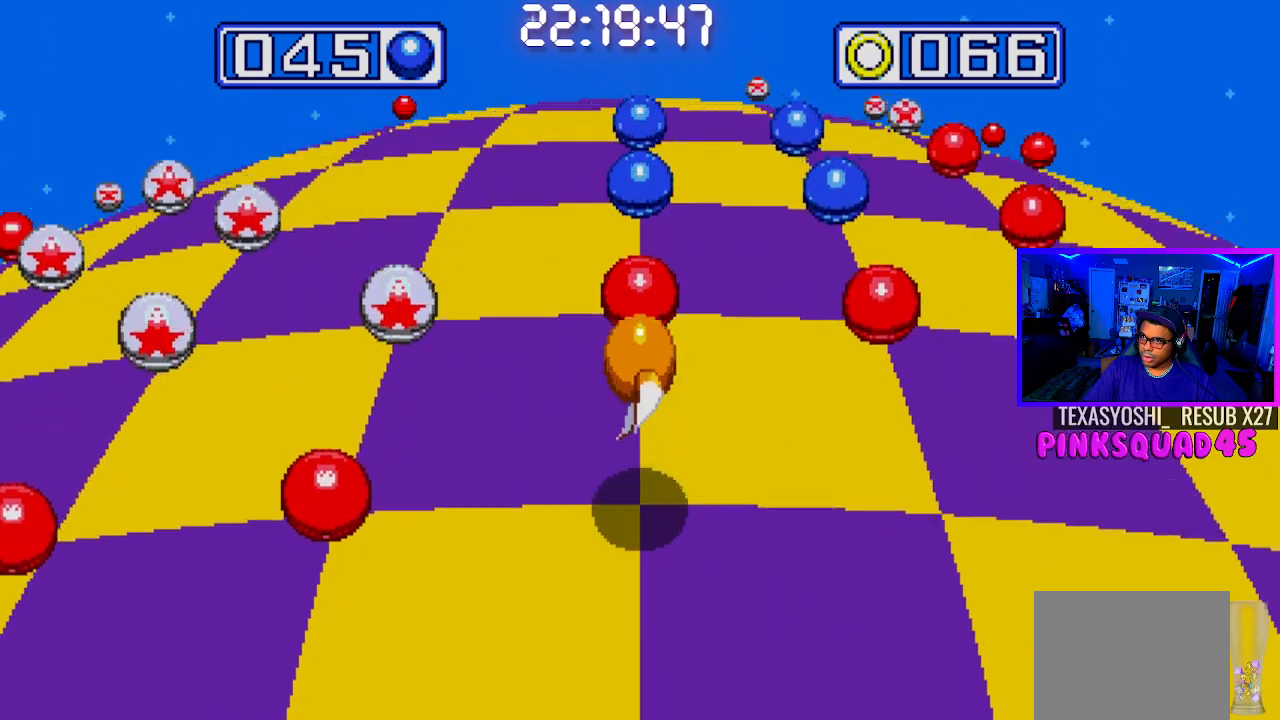
{"buttons": ["DPAD_RIGHT"], "left_stick": "center", "right_stick": "center", "events": [[67, "CROSS", "up"], [500, "DPAD_RIGHT", "down"]]}